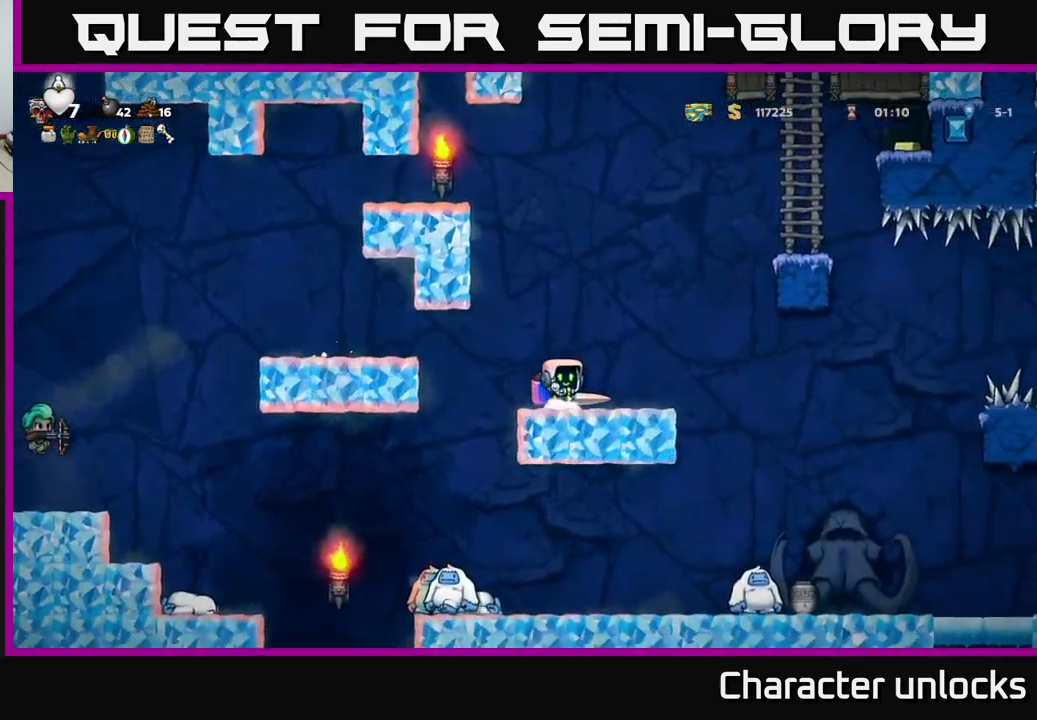
Gameplay with a controller (Xbox layout); each line is a JSON object with the inputs held at the frame after it. "events" lists button and stick changes between this image and that frame as [ms after this image, input, new state], when the widget could be followed in between. Not read: right_stick.
{"buttons": [], "left_stick": "center", "events": [[34, "DPAD_RIGHT", "up"], [100, "DPAD_LEFT", "down"], [217, "DPAD_LEFT", "up"]]}
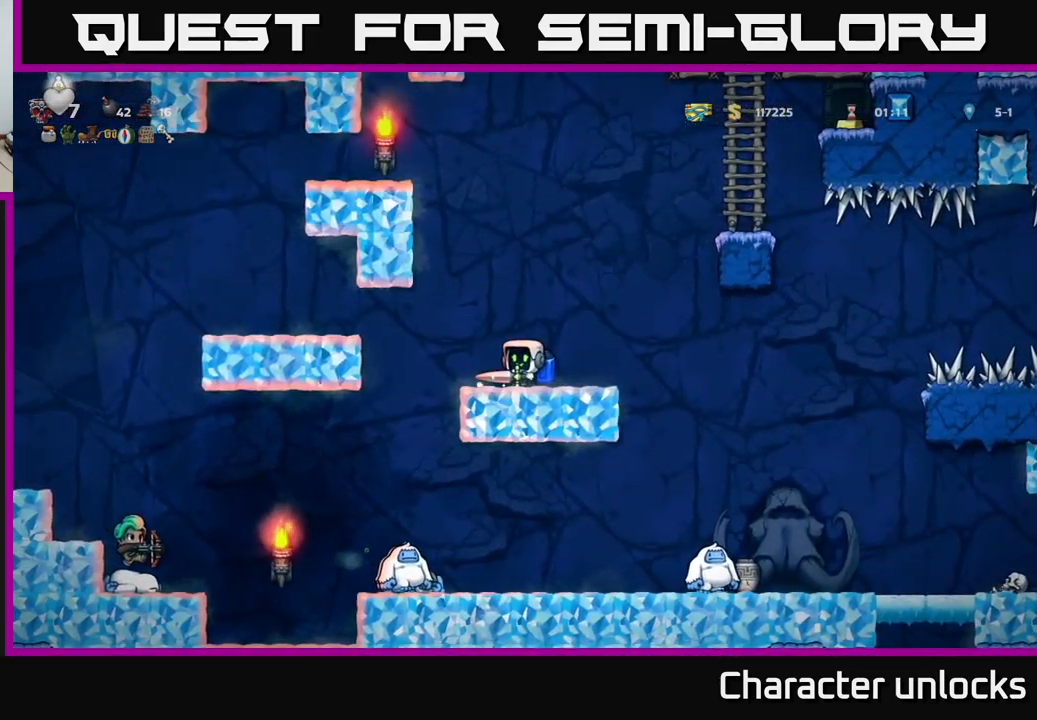
{"buttons": [], "left_stick": "center", "events": []}
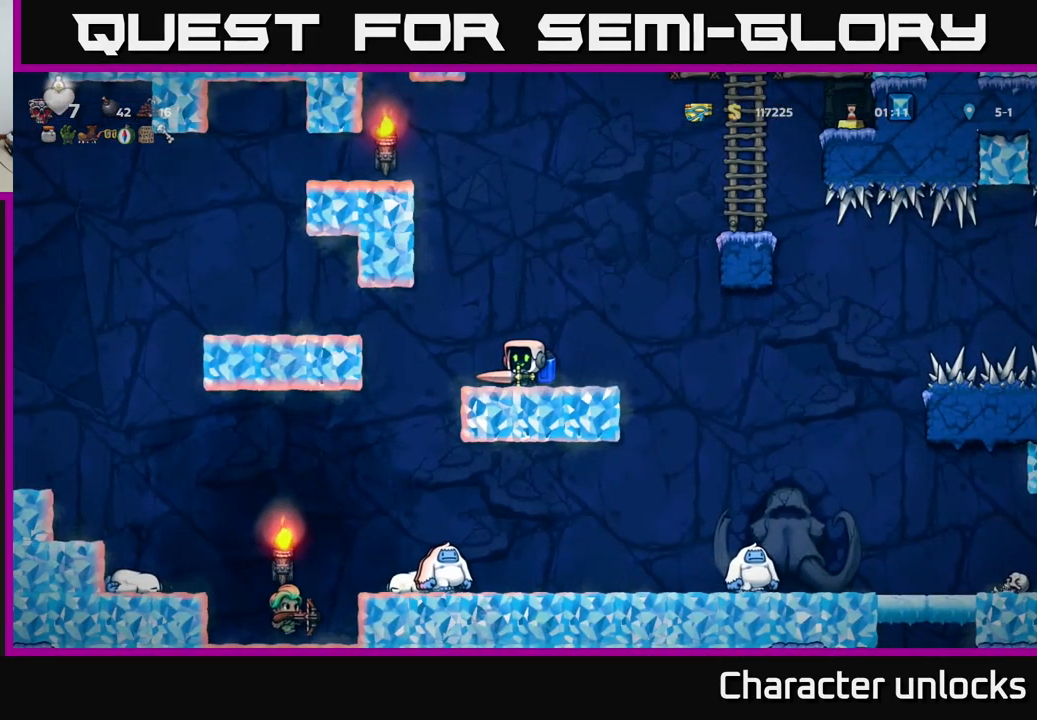
{"buttons": [], "left_stick": "center", "events": []}
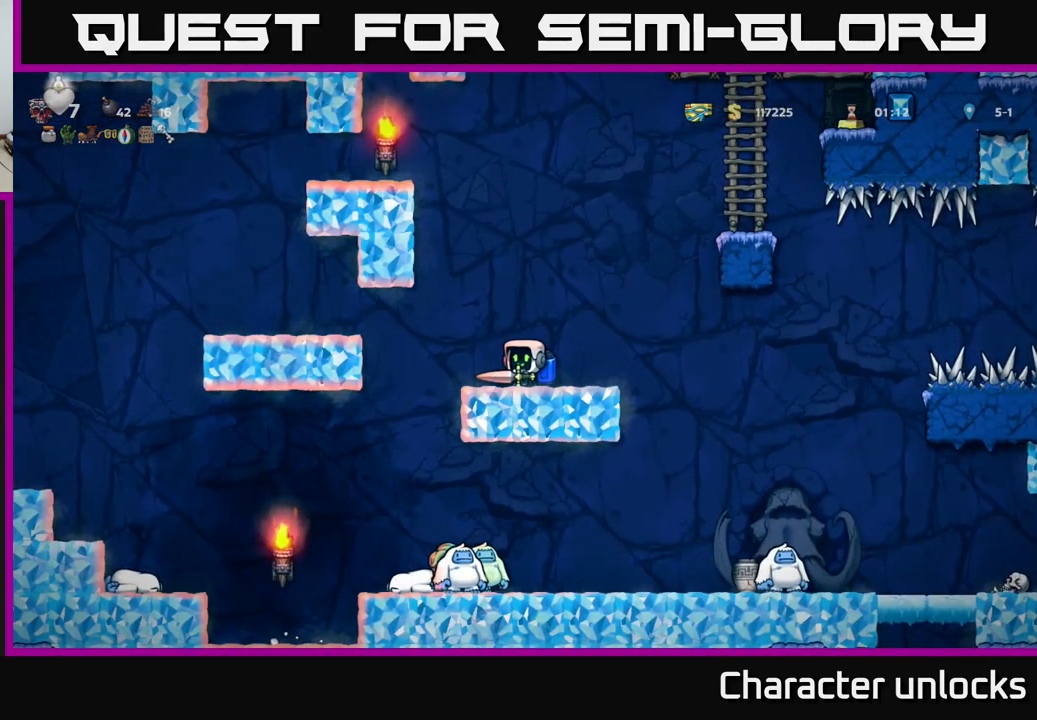
{"buttons": [], "left_stick": "center", "events": []}
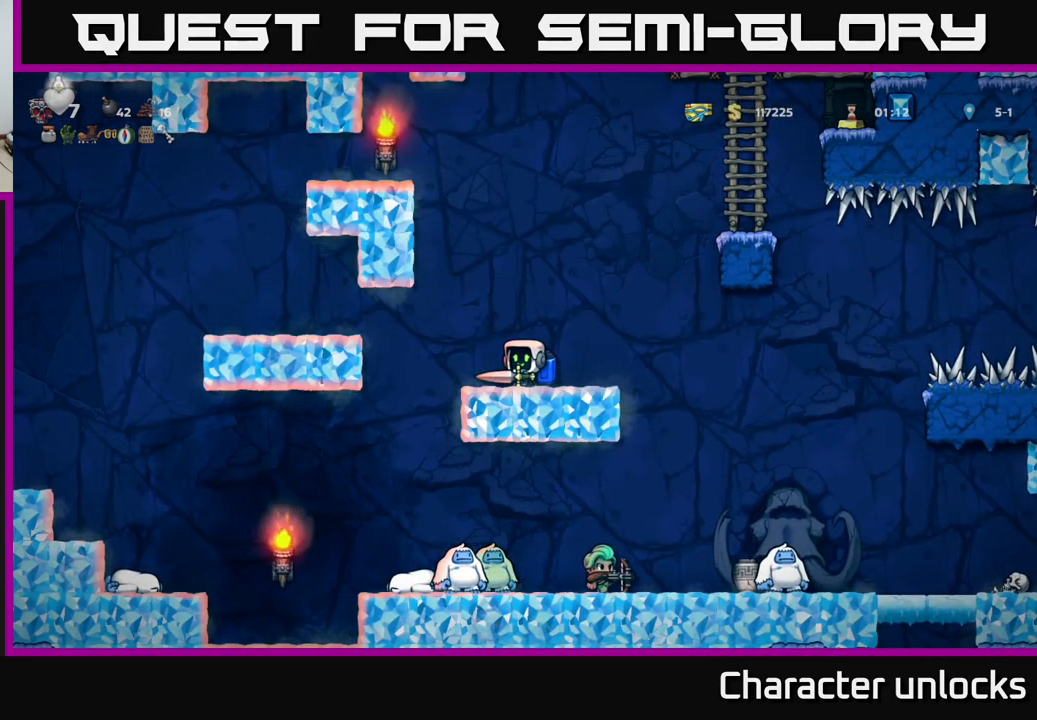
{"buttons": [], "left_stick": "center", "events": [[50, "A", "down"], [67, "DPAD_LEFT", "down"], [184, "A", "up"], [234, "DPAD_LEFT", "up"]]}
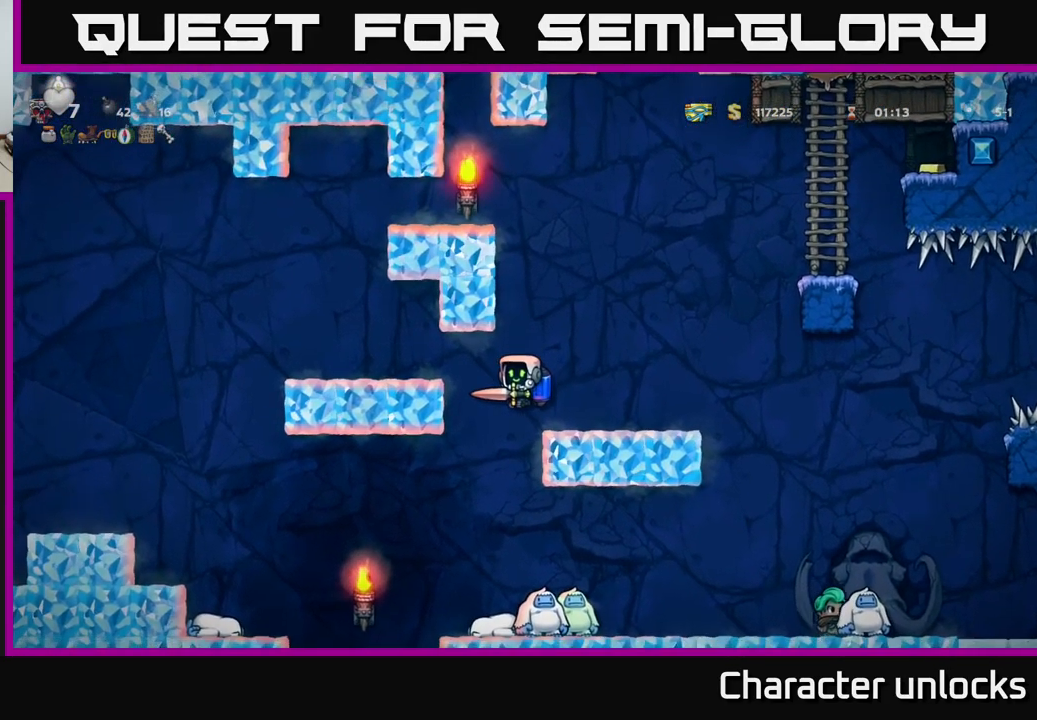
{"buttons": [], "left_stick": "center", "events": [[50, "A", "down"], [184, "A", "up"], [200, "DPAD_RIGHT", "down"], [367, "DPAD_RIGHT", "up"]]}
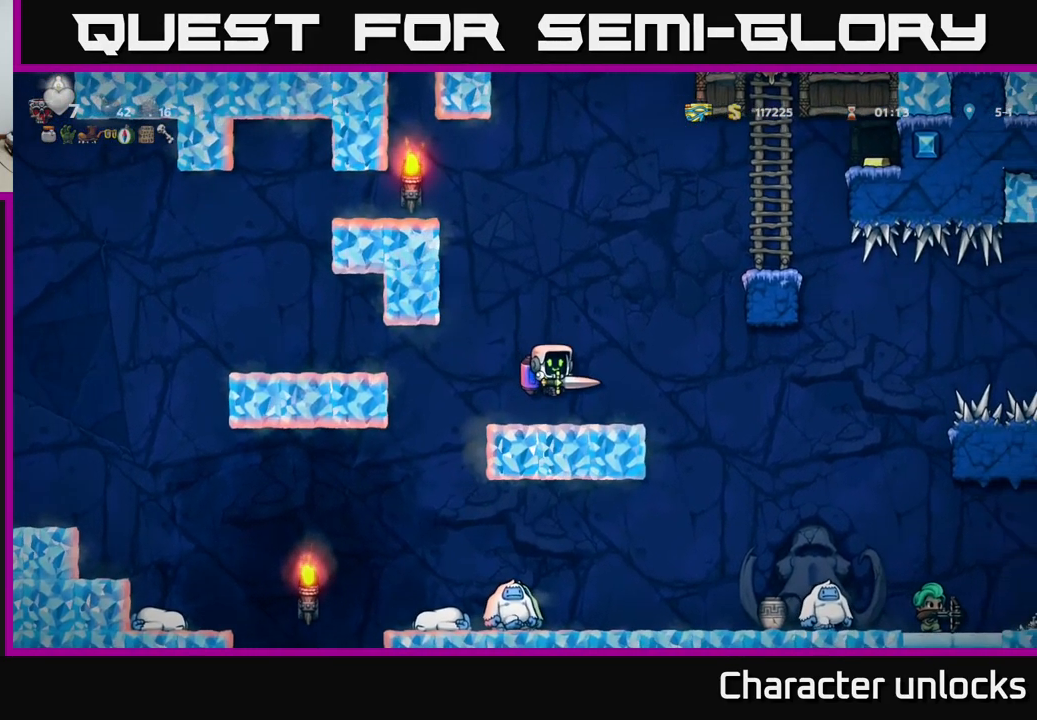
{"buttons": [], "left_stick": "center", "events": []}
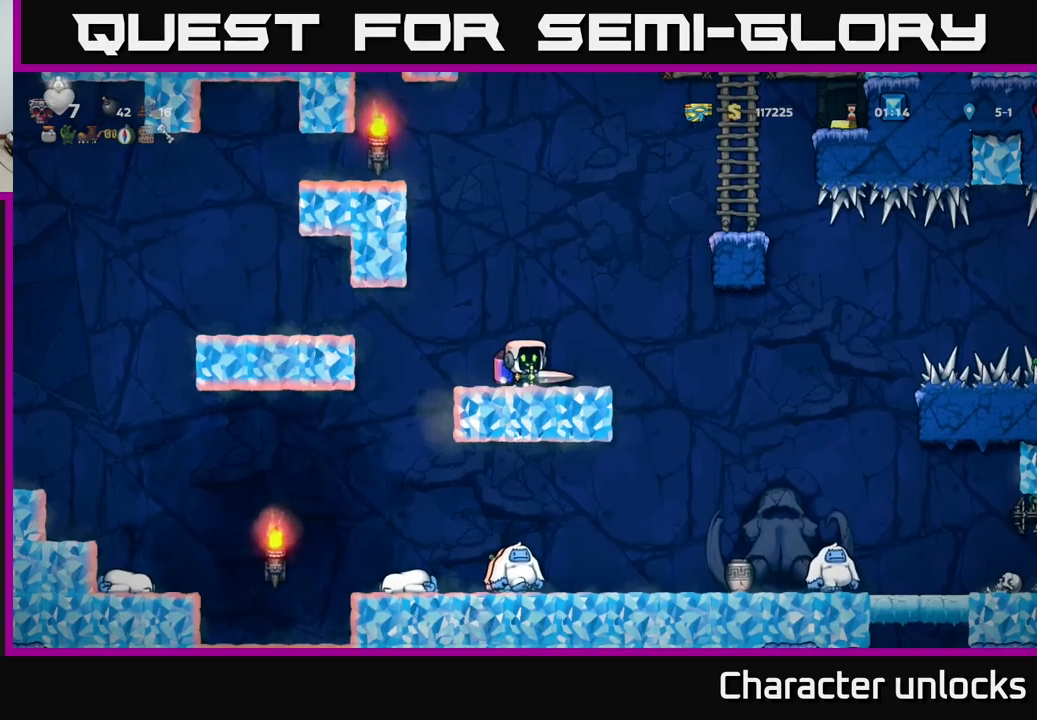
{"buttons": [], "left_stick": "center", "events": []}
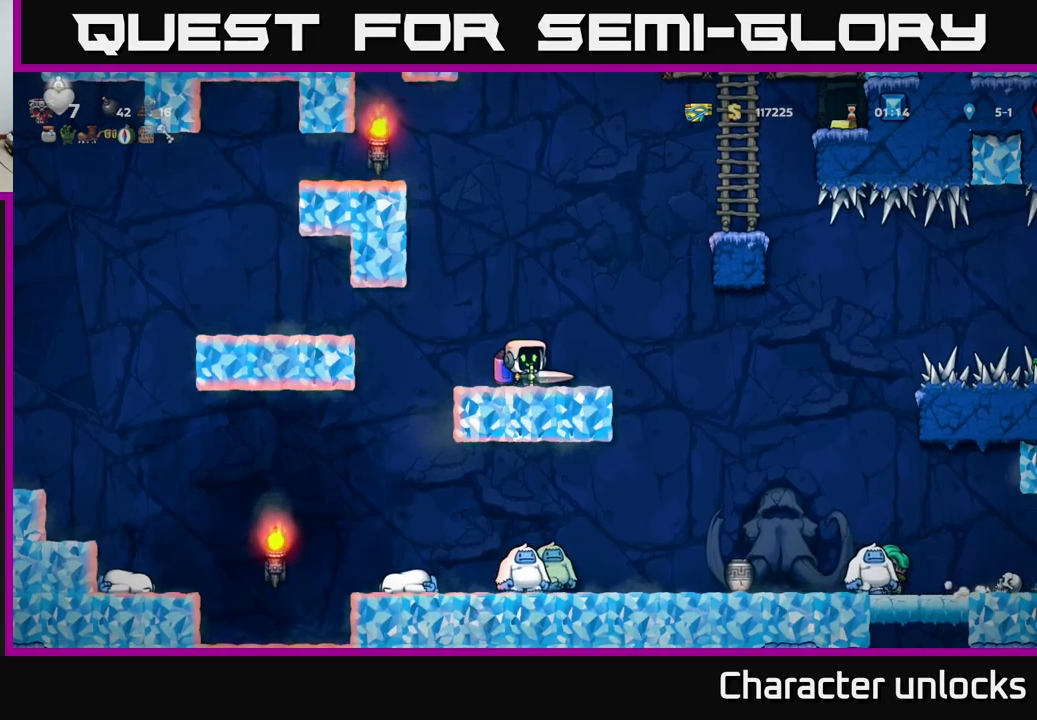
{"buttons": [], "left_stick": "center", "events": []}
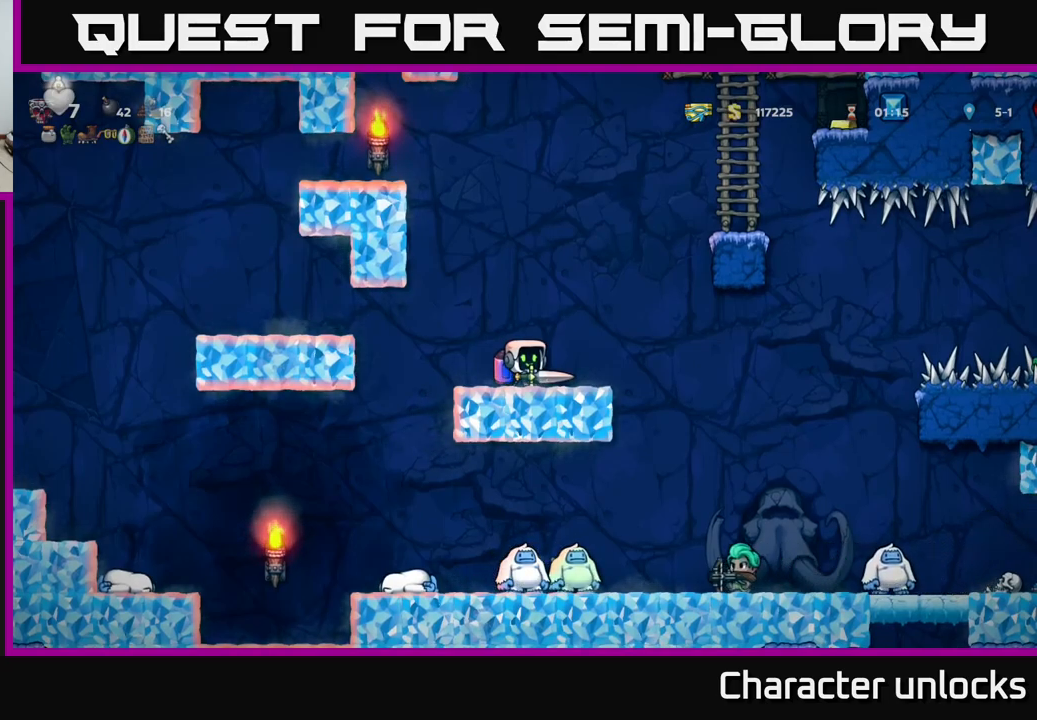
{"buttons": ["A", "DPAD_RIGHT"], "left_stick": "center", "events": [[366, "DPAD_RIGHT", "down"], [500, "A", "down"]]}
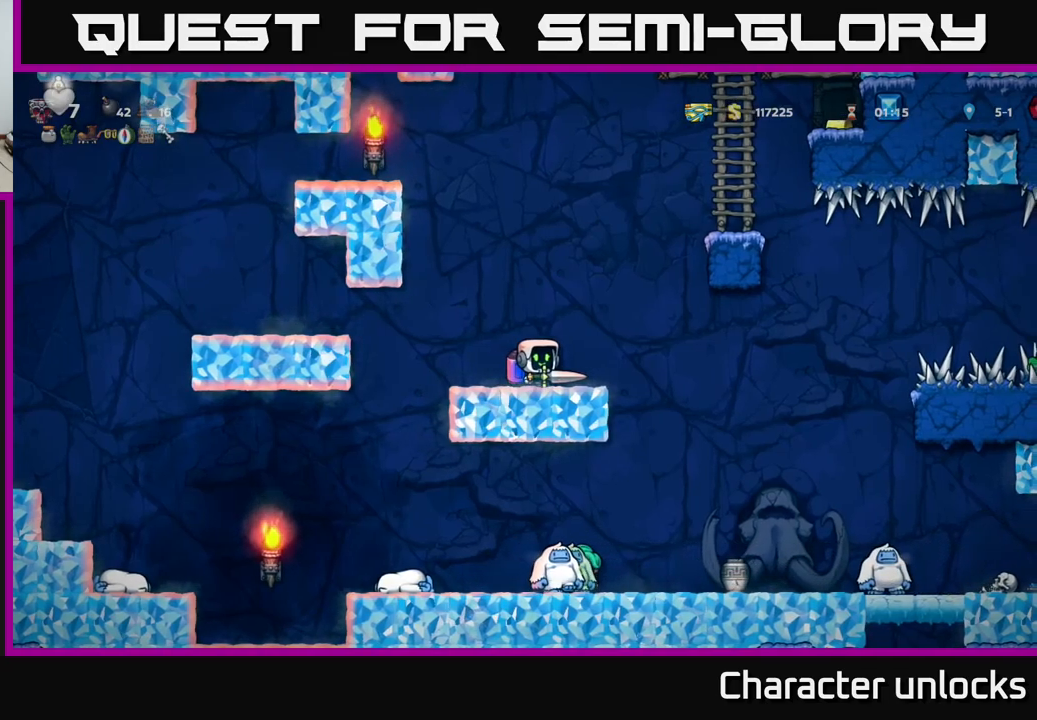
{"buttons": [], "left_stick": "center", "events": [[100, "A", "up"], [166, "DPAD_RIGHT", "up"]]}
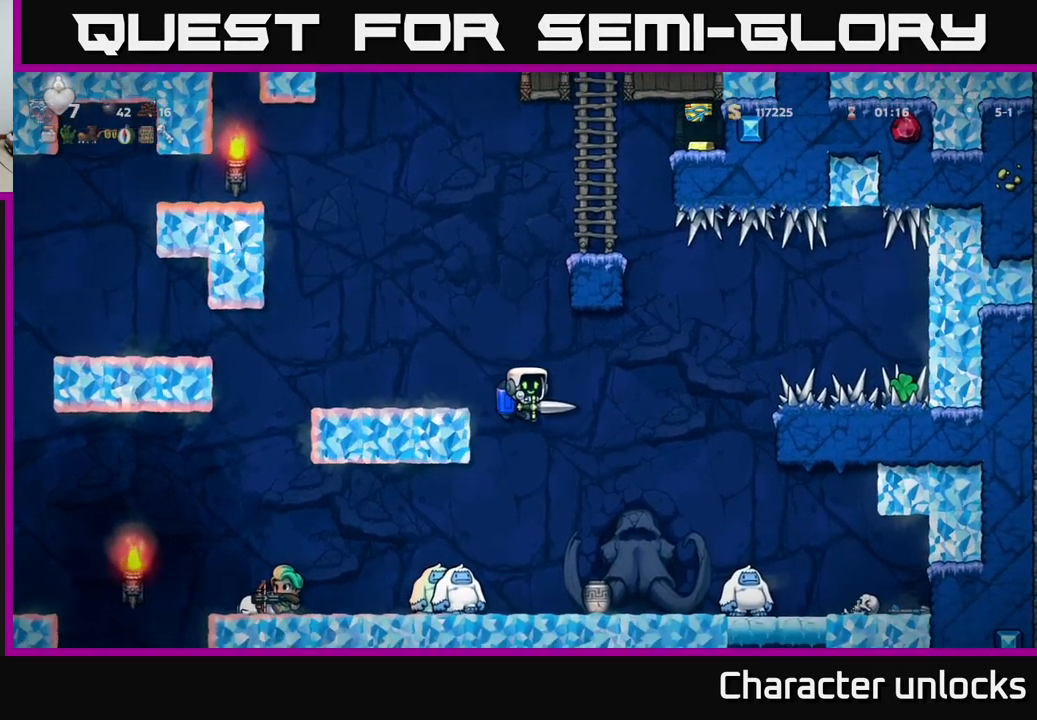
{"buttons": ["DPAD_LEFT"], "left_stick": "center", "events": [[16, "A", "down"], [116, "A", "up"], [483, "DPAD_LEFT", "down"]]}
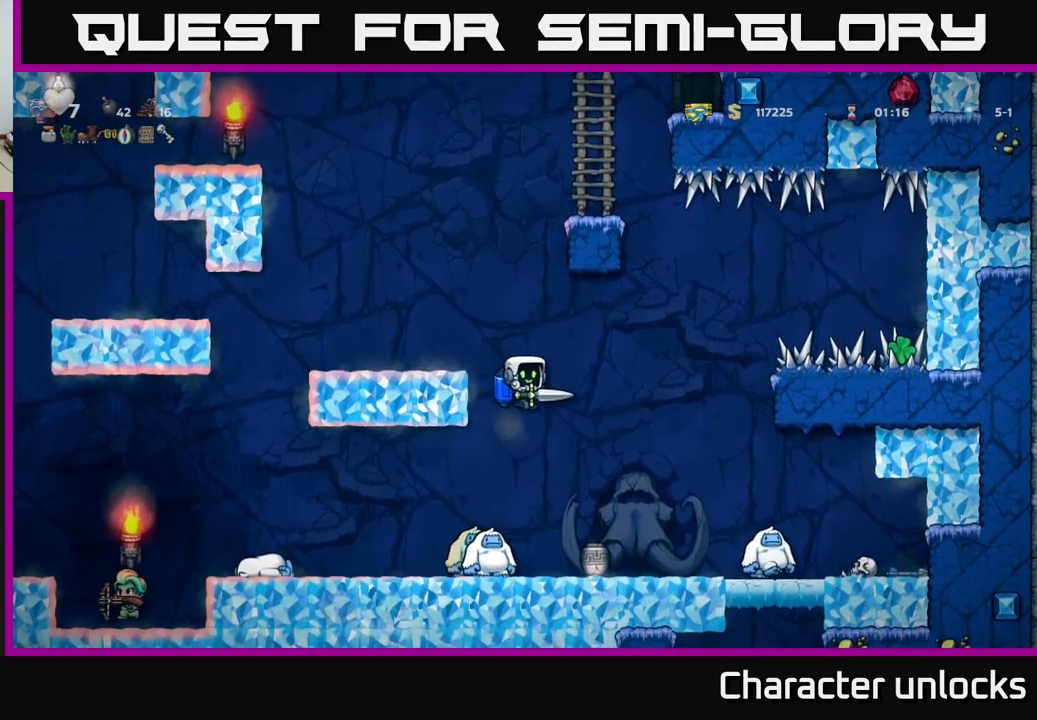
{"buttons": [], "left_stick": "center", "events": [[50, "DPAD_LEFT", "up"]]}
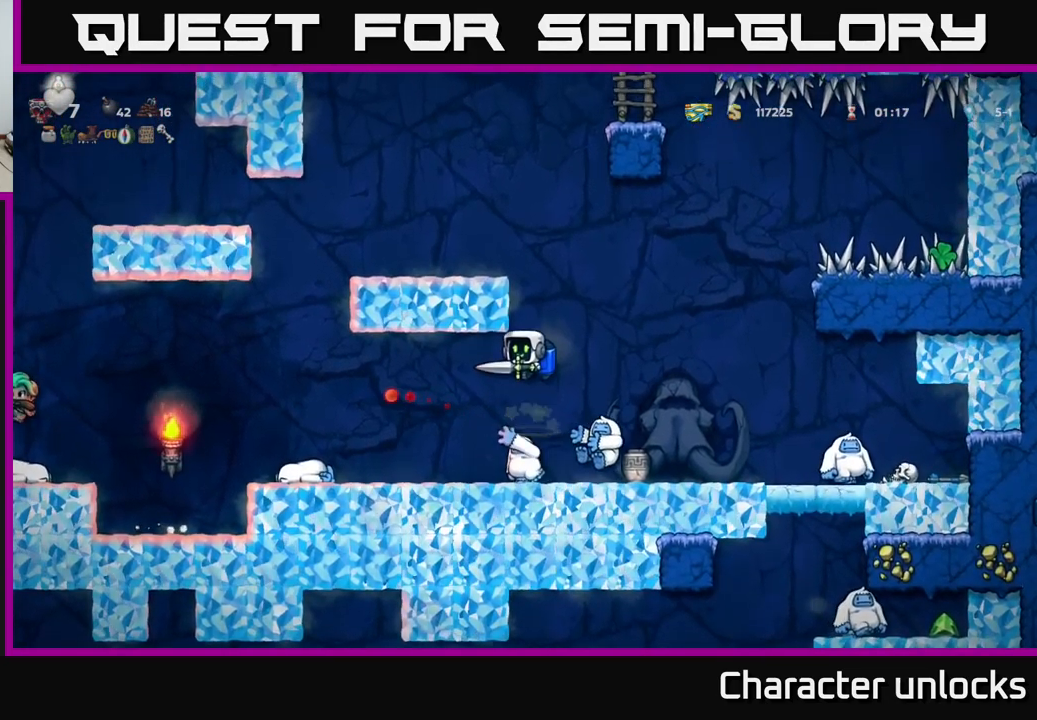
{"buttons": [], "left_stick": "center", "events": []}
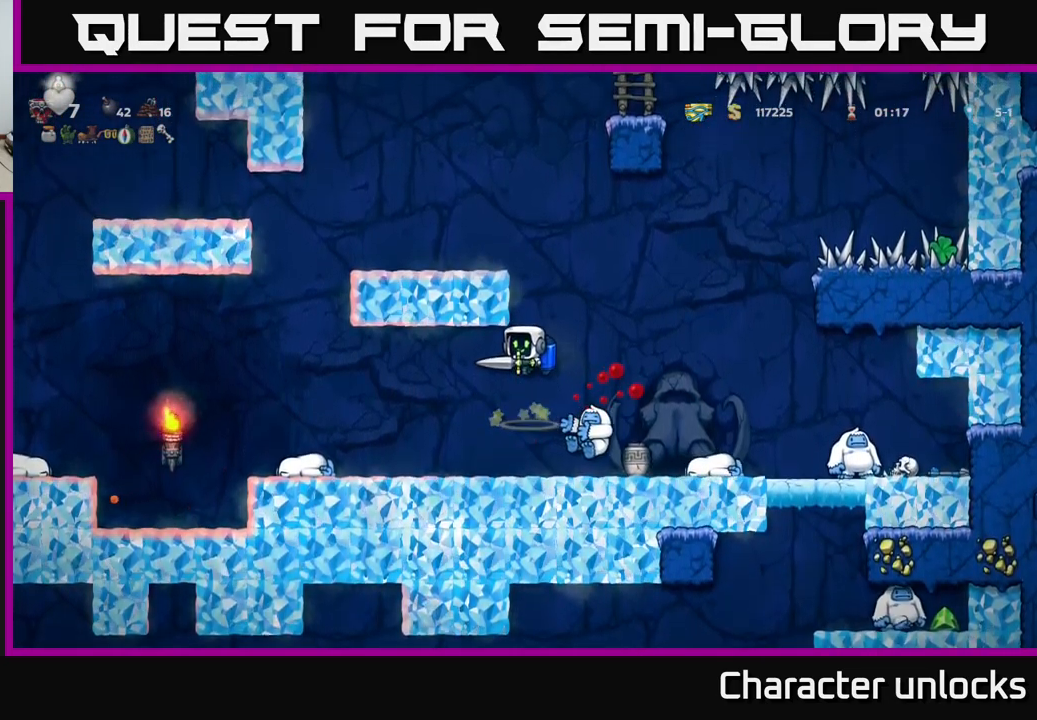
{"buttons": ["A"], "left_stick": "center", "events": [[233, "DPAD_RIGHT", "down"], [416, "A", "down"], [450, "DPAD_RIGHT", "up"]]}
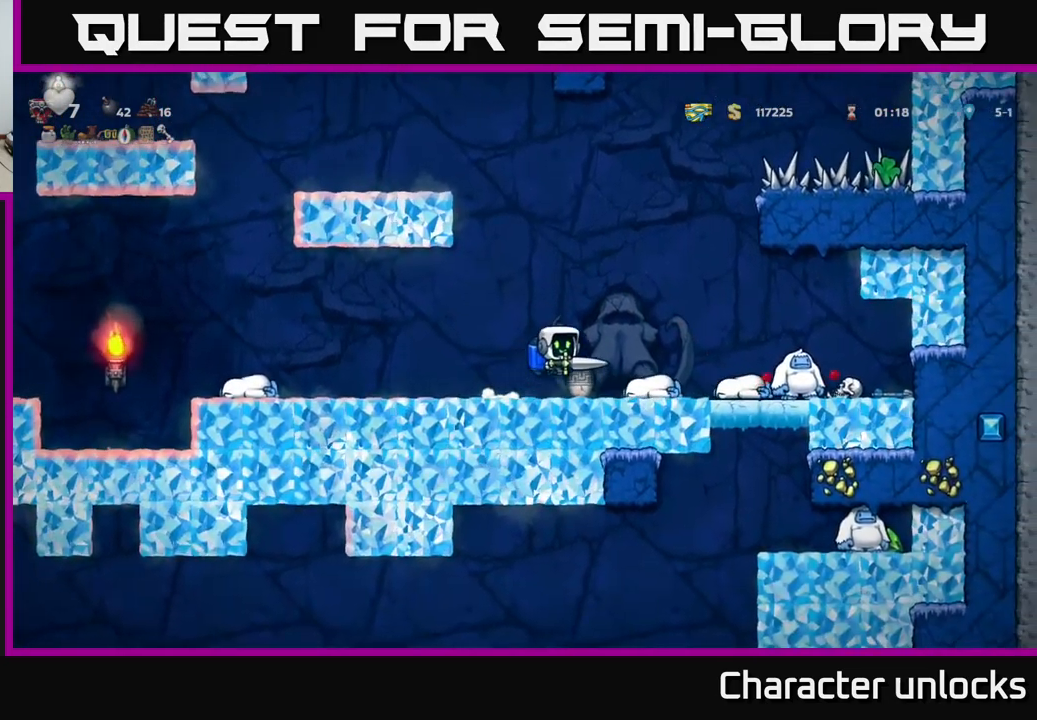
{"buttons": ["A"], "left_stick": "center", "events": [[16, "A", "up"], [83, "A", "down"], [233, "A", "up"], [500, "A", "down"]]}
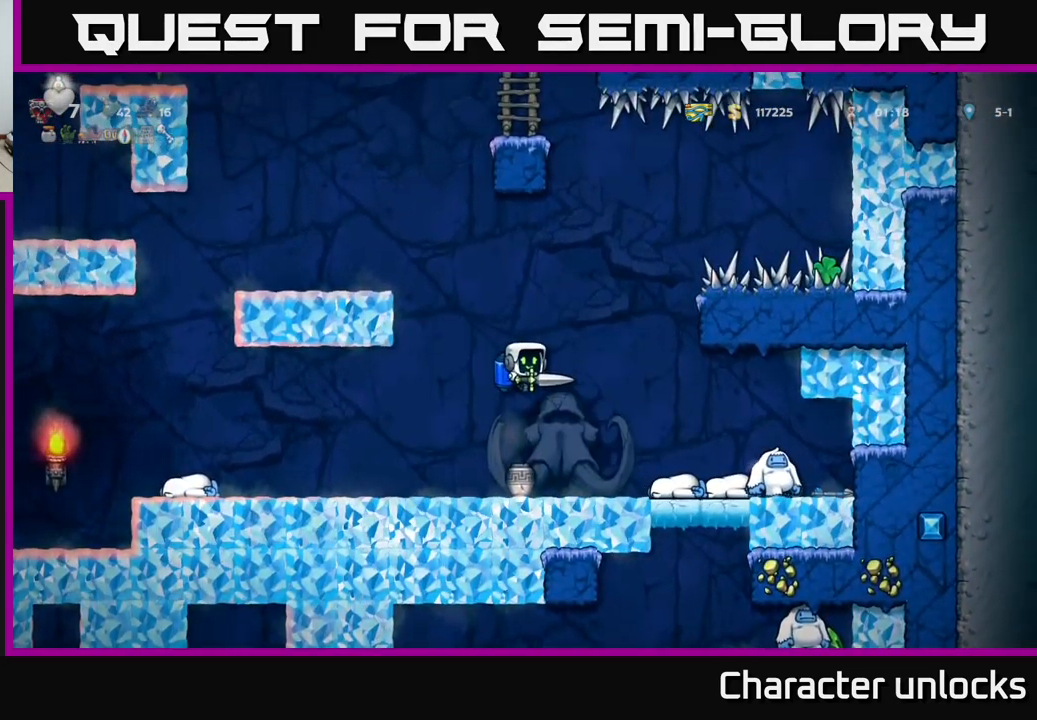
{"buttons": ["DPAD_LEFT"], "left_stick": "center", "events": [[150, "DPAD_LEFT", "down"], [166, "A", "up"], [233, "A", "down"], [400, "A", "up"]]}
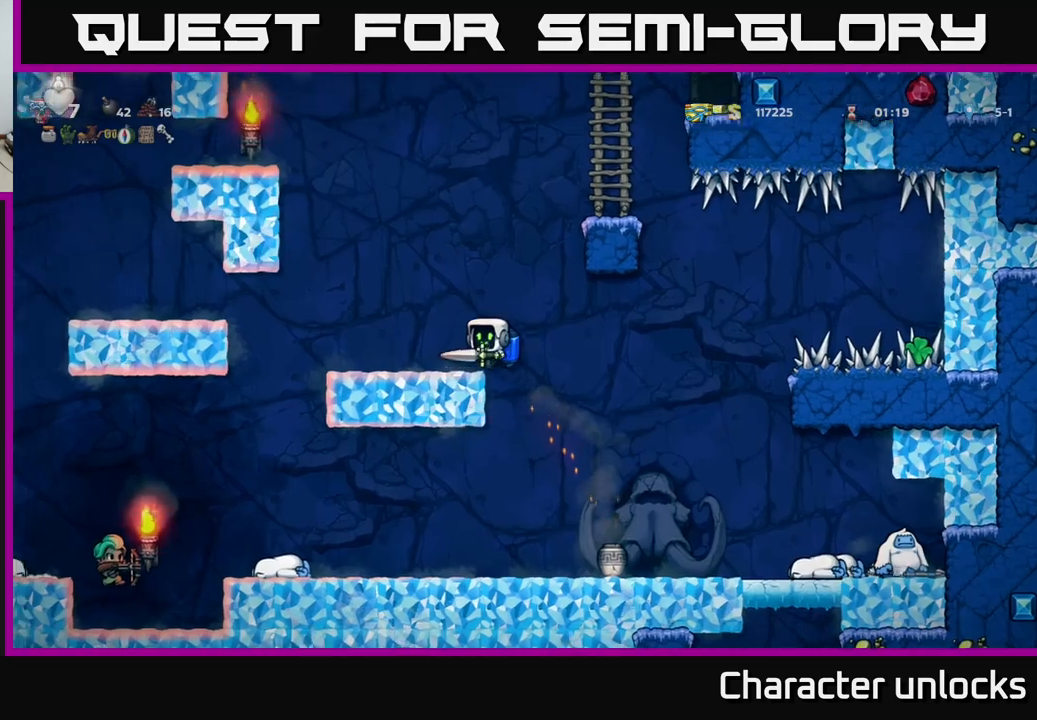
{"buttons": [], "left_stick": "center", "events": [[100, "DPAD_LEFT", "up"]]}
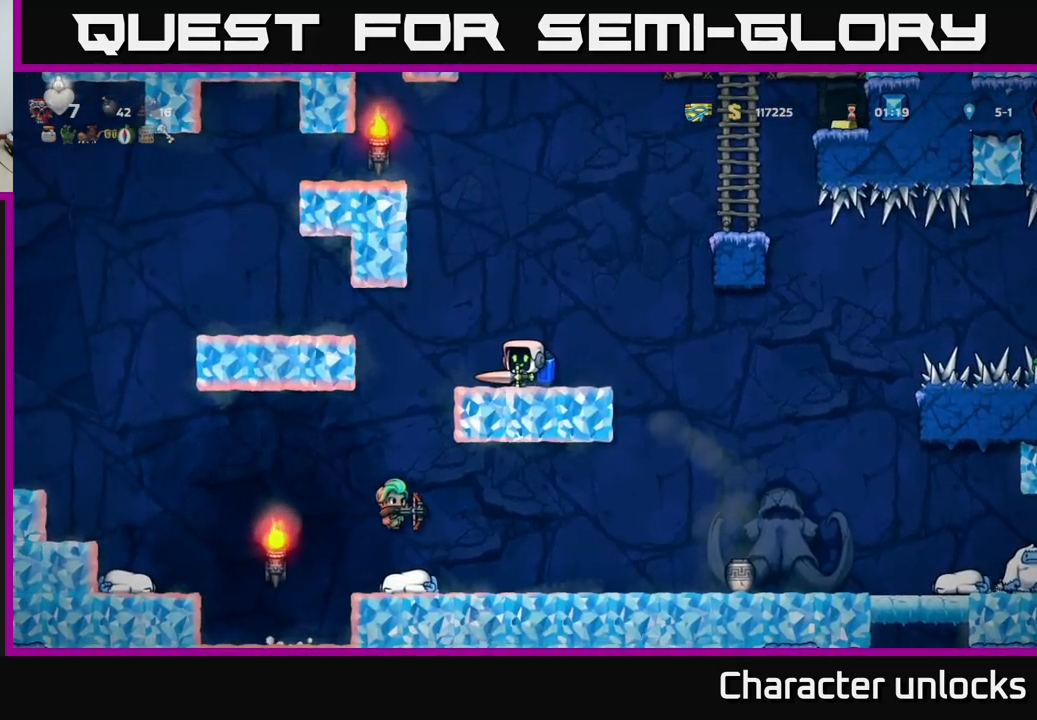
{"buttons": [], "left_stick": "center", "events": [[83, "DPAD_RIGHT", "down"], [417, "A", "down"], [417, "DPAD_RIGHT", "up"], [483, "A", "up"]]}
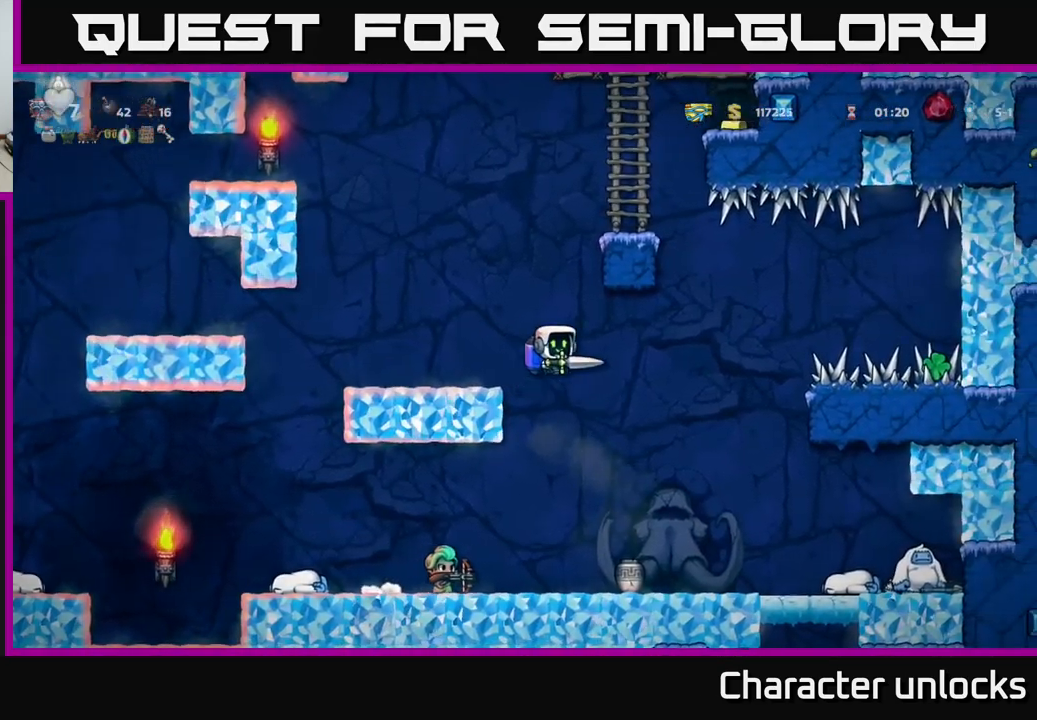
{"buttons": ["A"], "left_stick": "center", "events": [[317, "DPAD_RIGHT", "down"], [400, "A", "down"], [500, "DPAD_RIGHT", "up"]]}
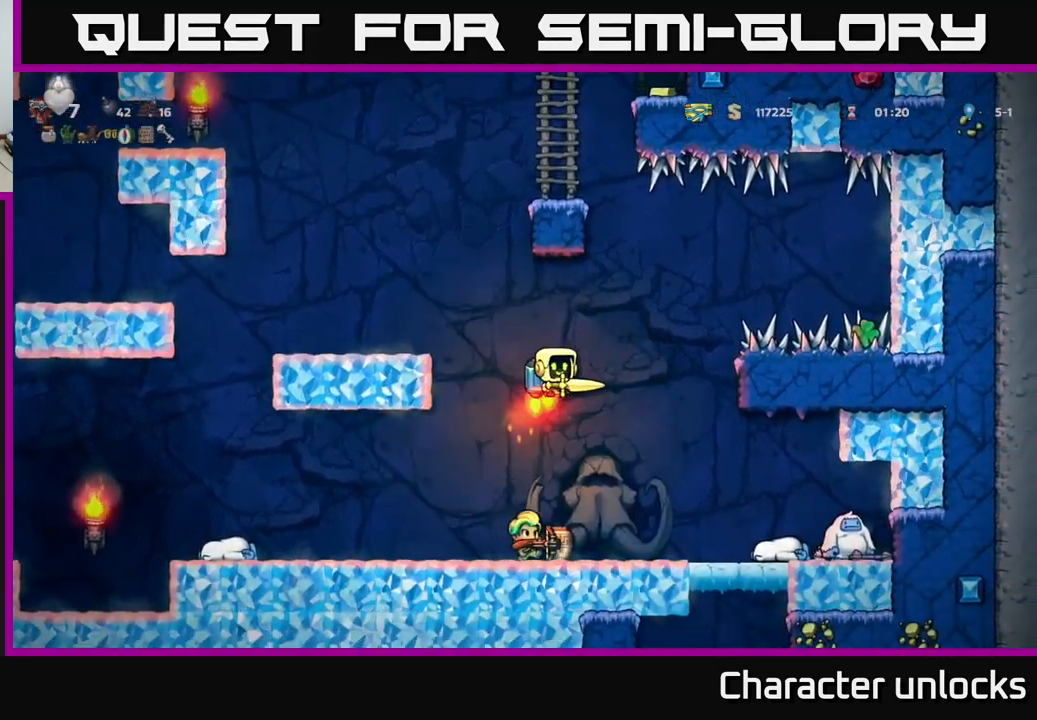
{"buttons": ["A"], "left_stick": "center", "events": [[33, "A", "up"], [417, "A", "down"]]}
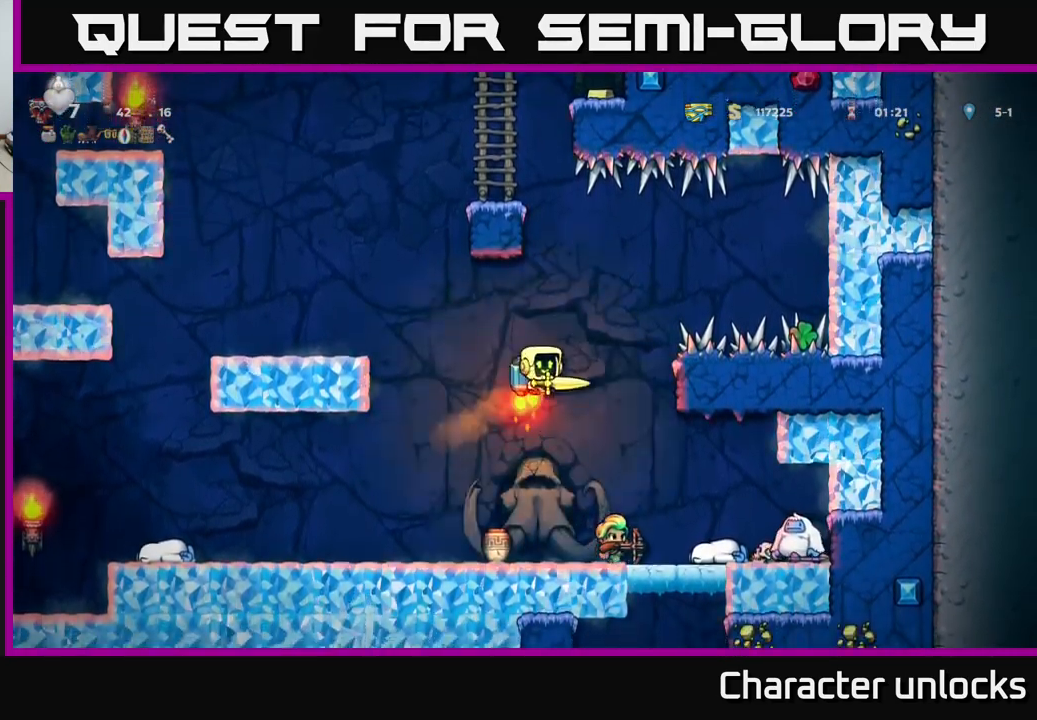
{"buttons": ["A", "DPAD_RIGHT"], "left_stick": "center", "events": [[33, "A", "up"], [433, "DPAD_RIGHT", "down"], [467, "A", "down"]]}
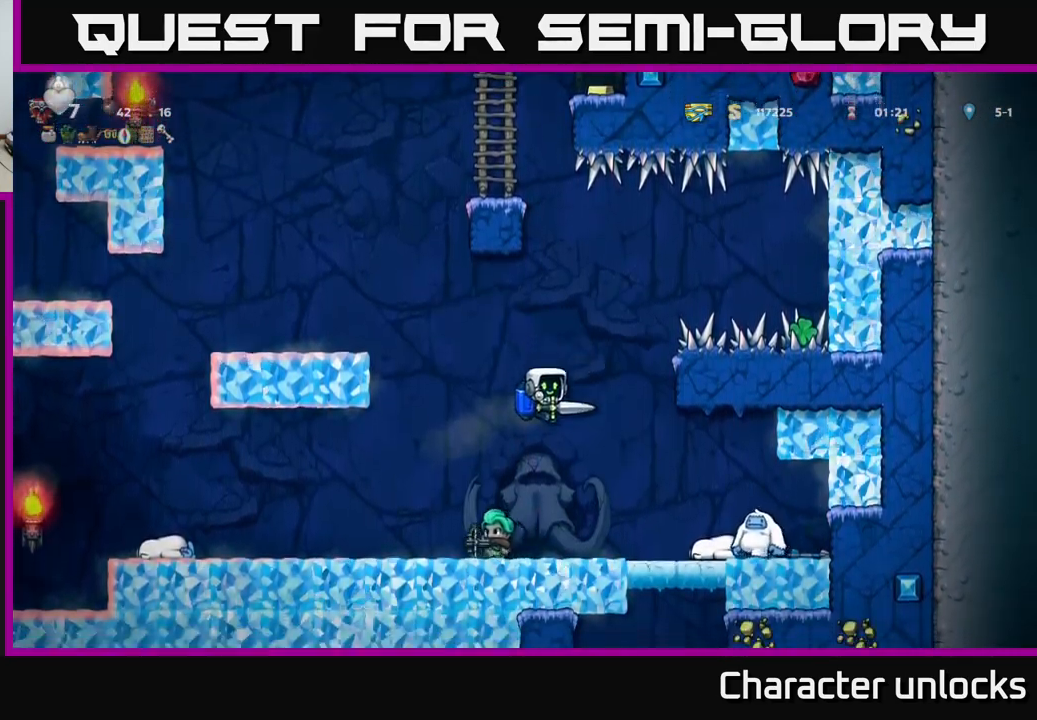
{"buttons": ["DPAD_RIGHT"], "left_stick": "center", "events": [[33, "A", "up"]]}
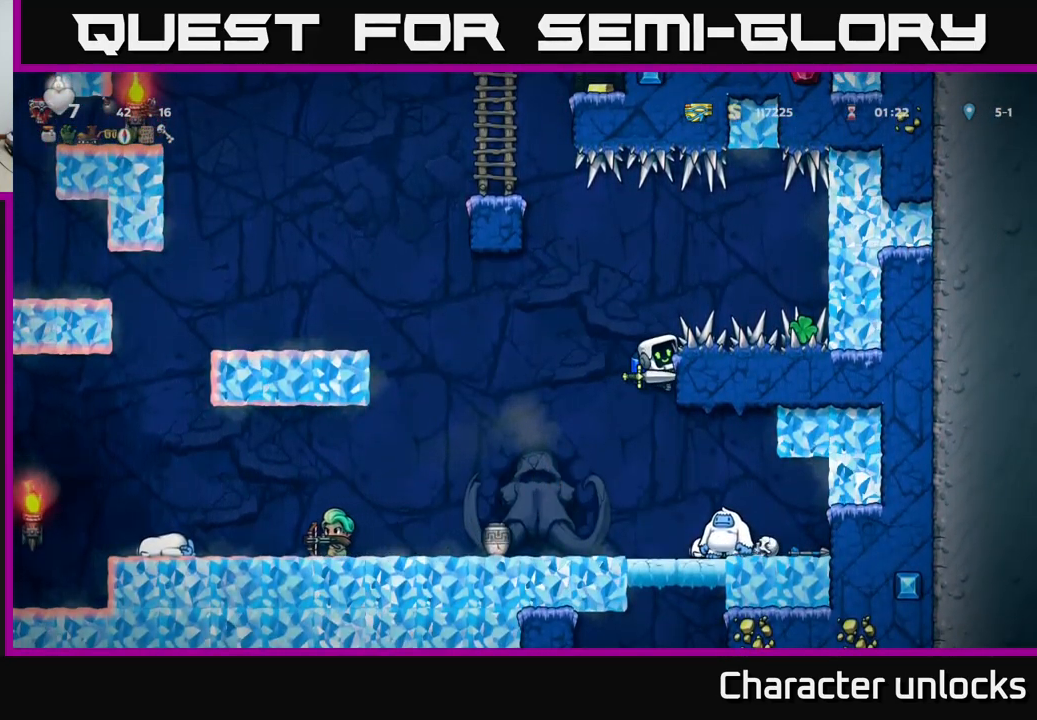
{"buttons": ["DPAD_RIGHT"], "left_stick": "center", "events": [[217, "A", "down"], [283, "A", "up"]]}
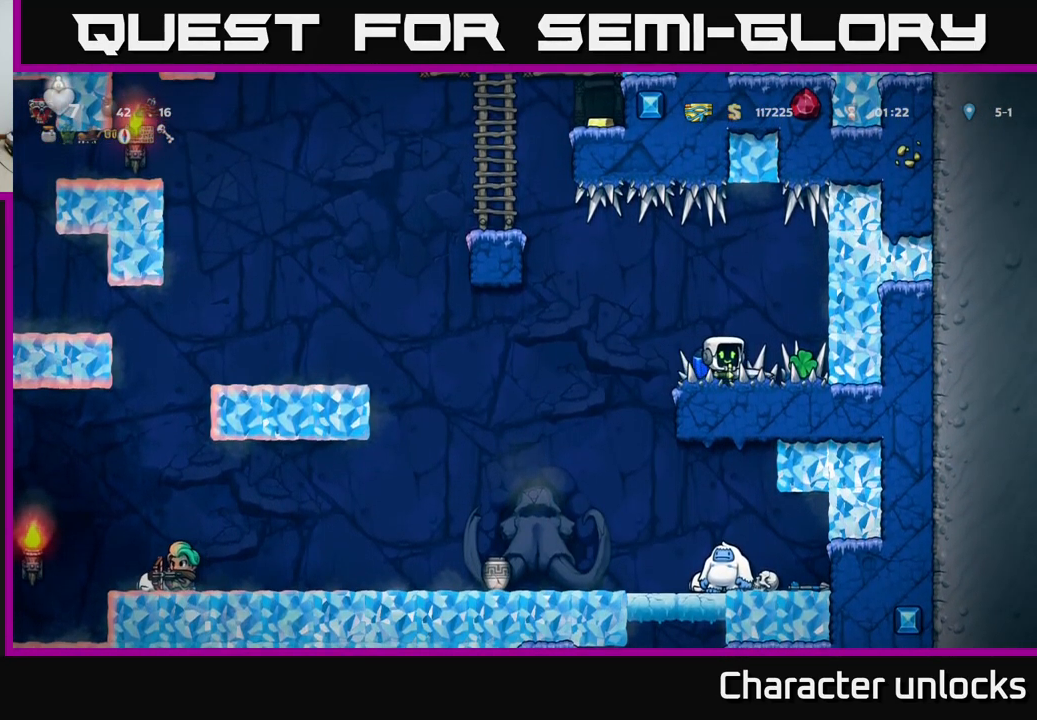
{"buttons": ["DPAD_LEFT"], "left_stick": "center", "events": [[200, "DPAD_RIGHT", "up"], [267, "DPAD_LEFT", "down"]]}
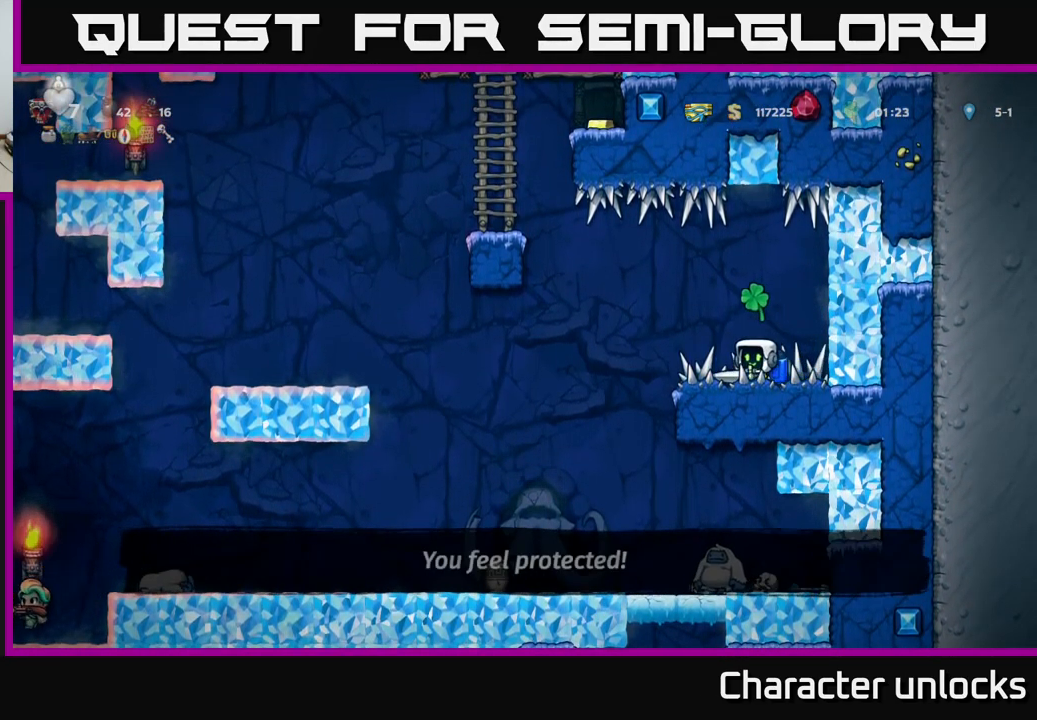
{"buttons": ["DPAD_RIGHT"], "left_stick": "center", "events": [[233, "DPAD_LEFT", "up"], [467, "DPAD_RIGHT", "down"]]}
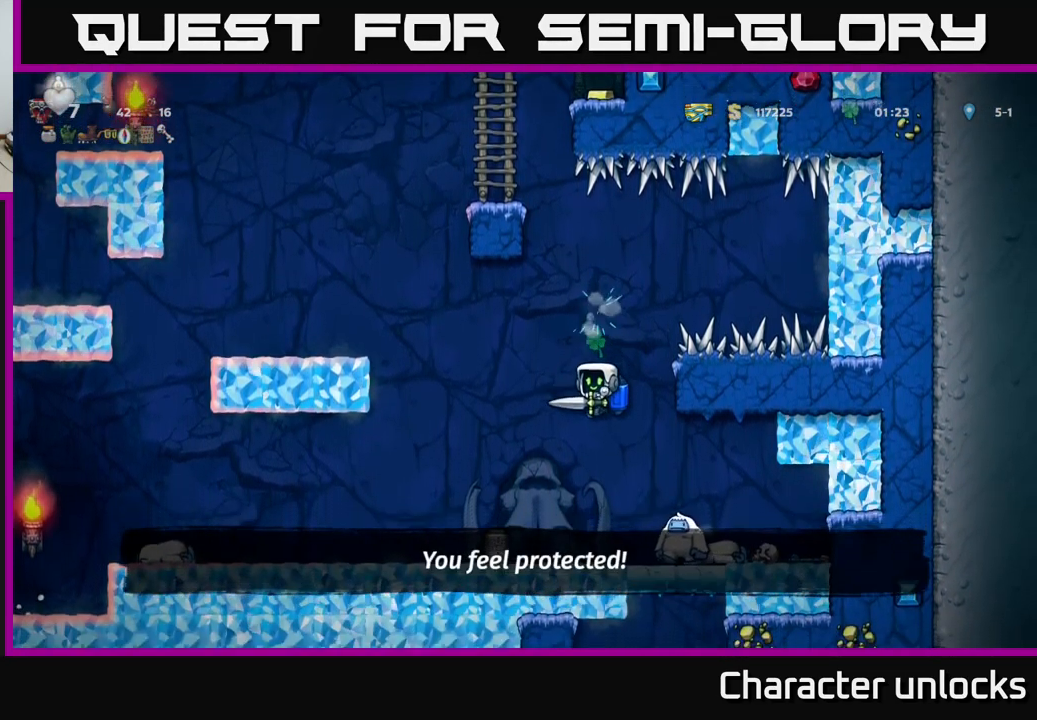
{"buttons": [], "left_stick": "center", "events": [[33, "A", "down"], [33, "DPAD_RIGHT", "up"], [100, "A", "up"]]}
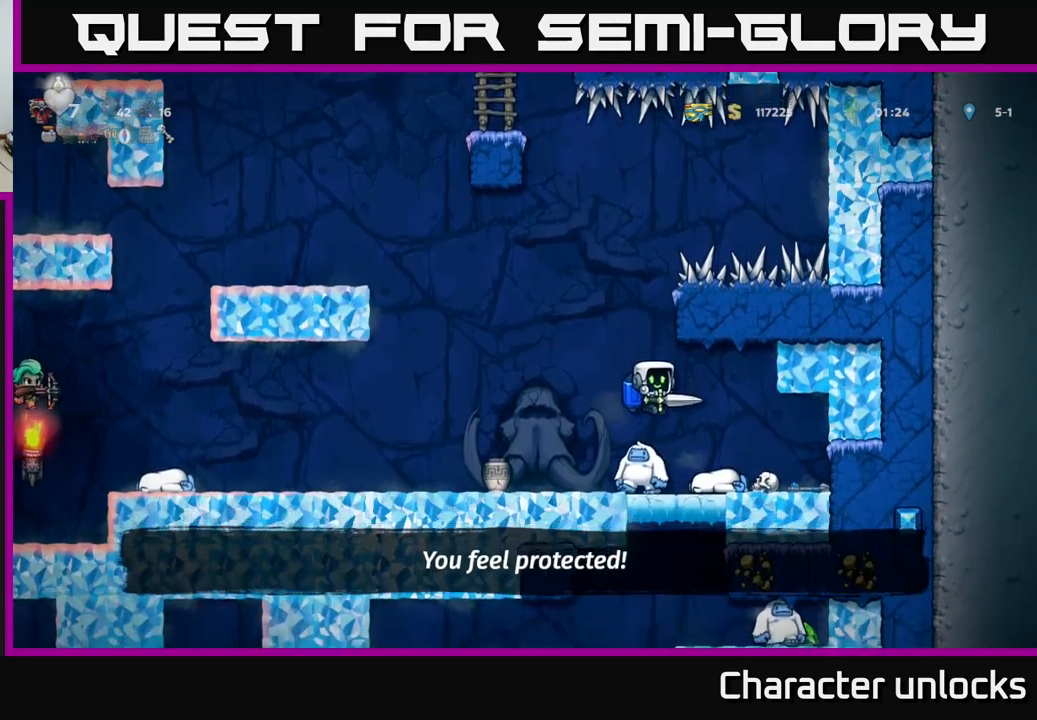
{"buttons": ["A"], "left_stick": "center", "events": [[66, "DPAD_LEFT", "down"], [149, "DPAD_LEFT", "up"], [416, "A", "down"]]}